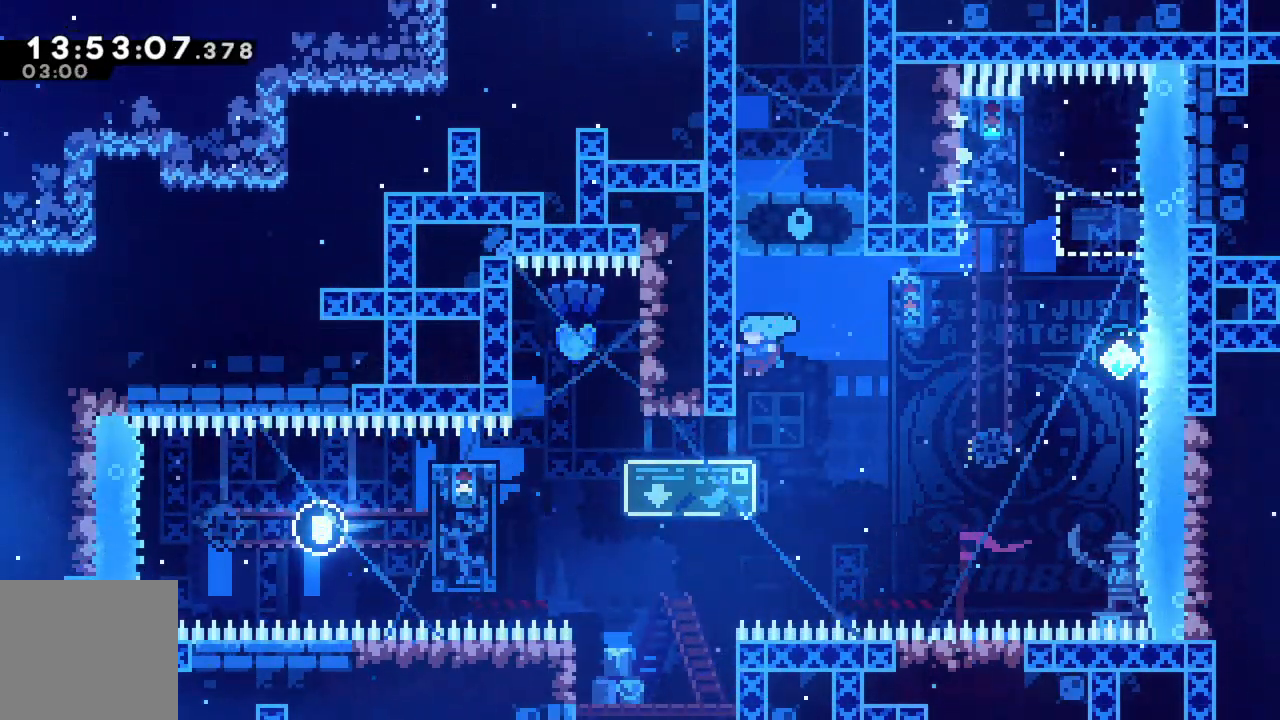
Gameplay with a controller (Xbox layout); each line is a JSON object with the inputs held at the frame after it. "events" lists button and stick changes between this image and that frame as [ms after this image, input, new state], when the widget could be followed in between. Not read: L3 R3 right_stick.
{"buttons": ["R2"], "left_stick": "center", "events": [[17, "left_stick", "center"]]}
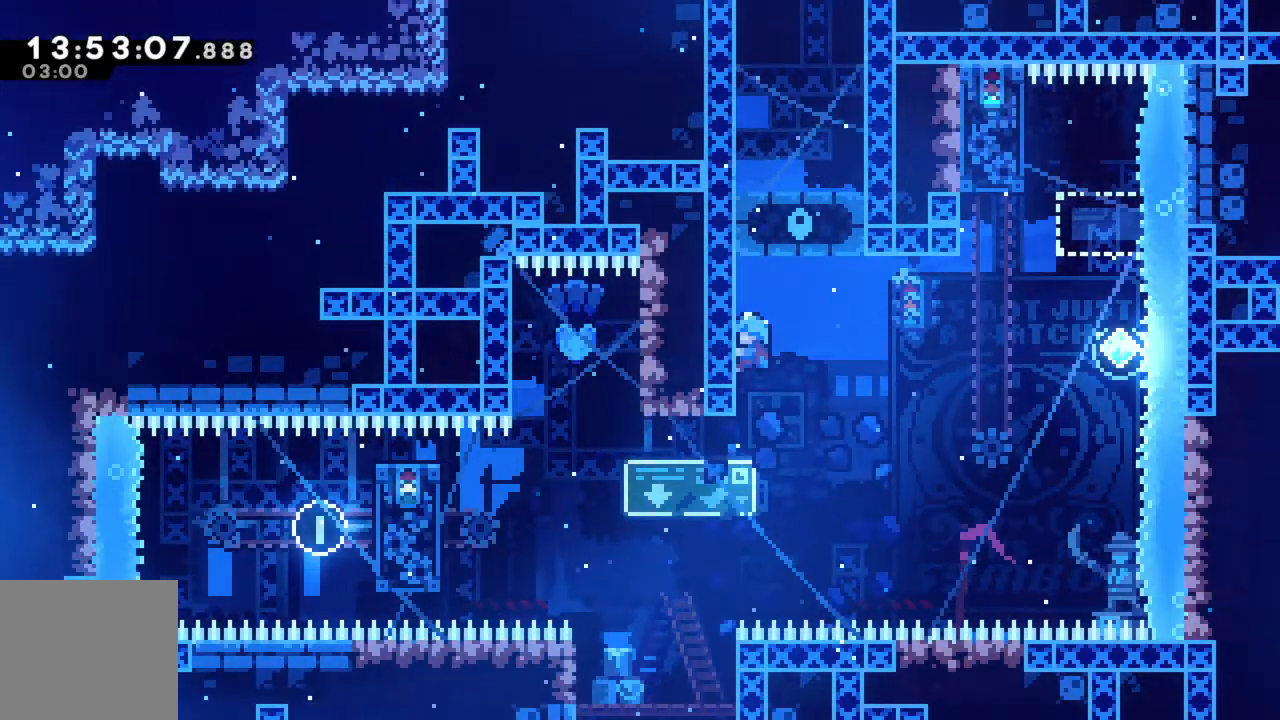
{"buttons": ["R2"], "left_stick": "center", "events": []}
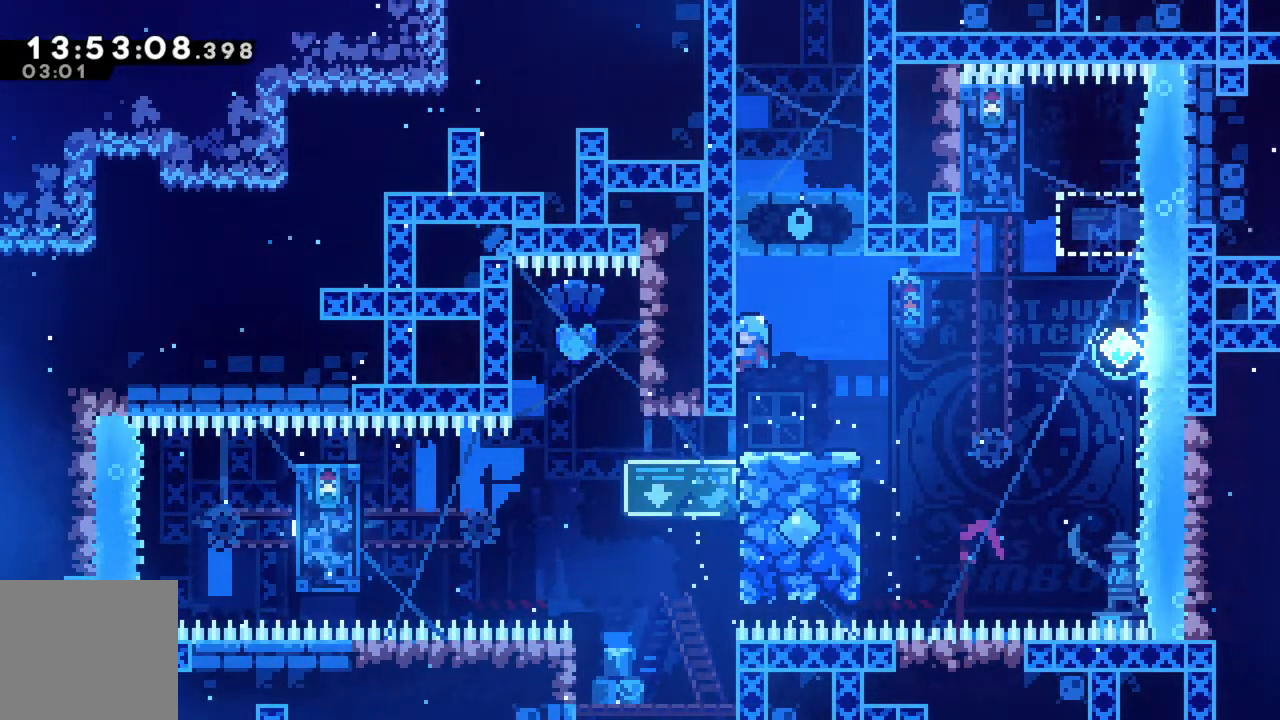
{"buttons": ["R2"], "left_stick": "center", "events": []}
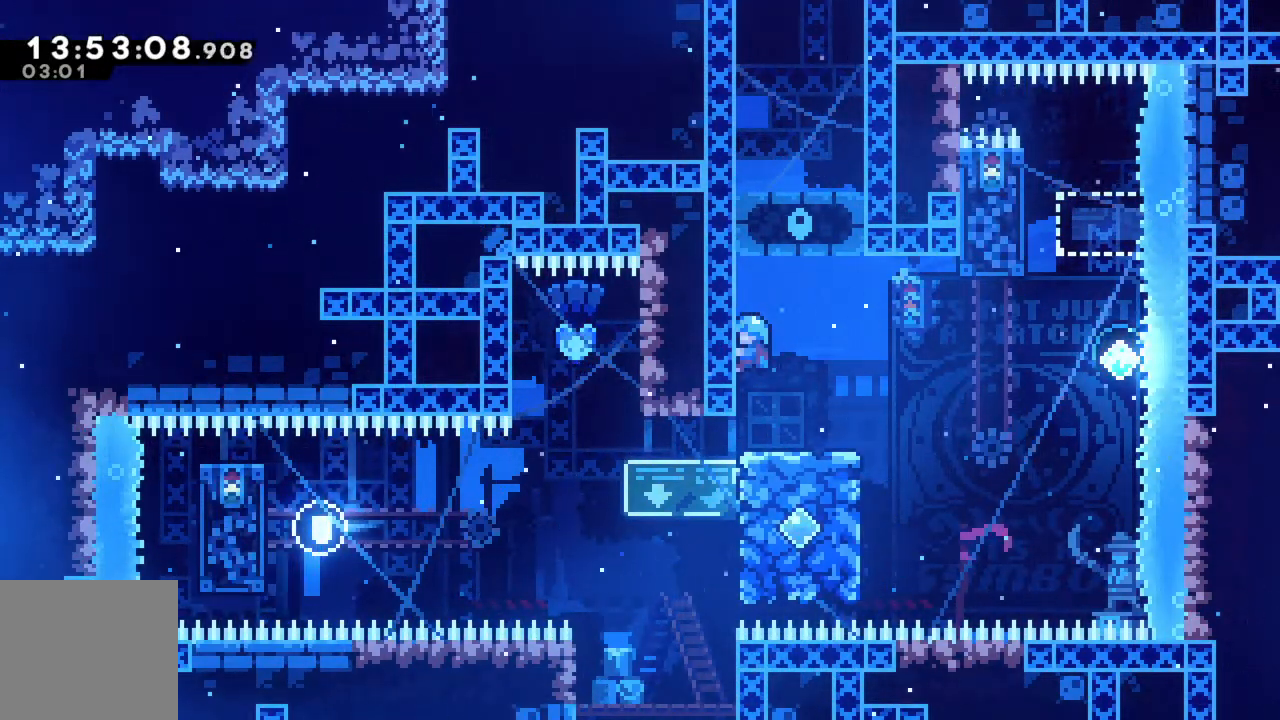
{"buttons": ["R2"], "left_stick": "center", "events": []}
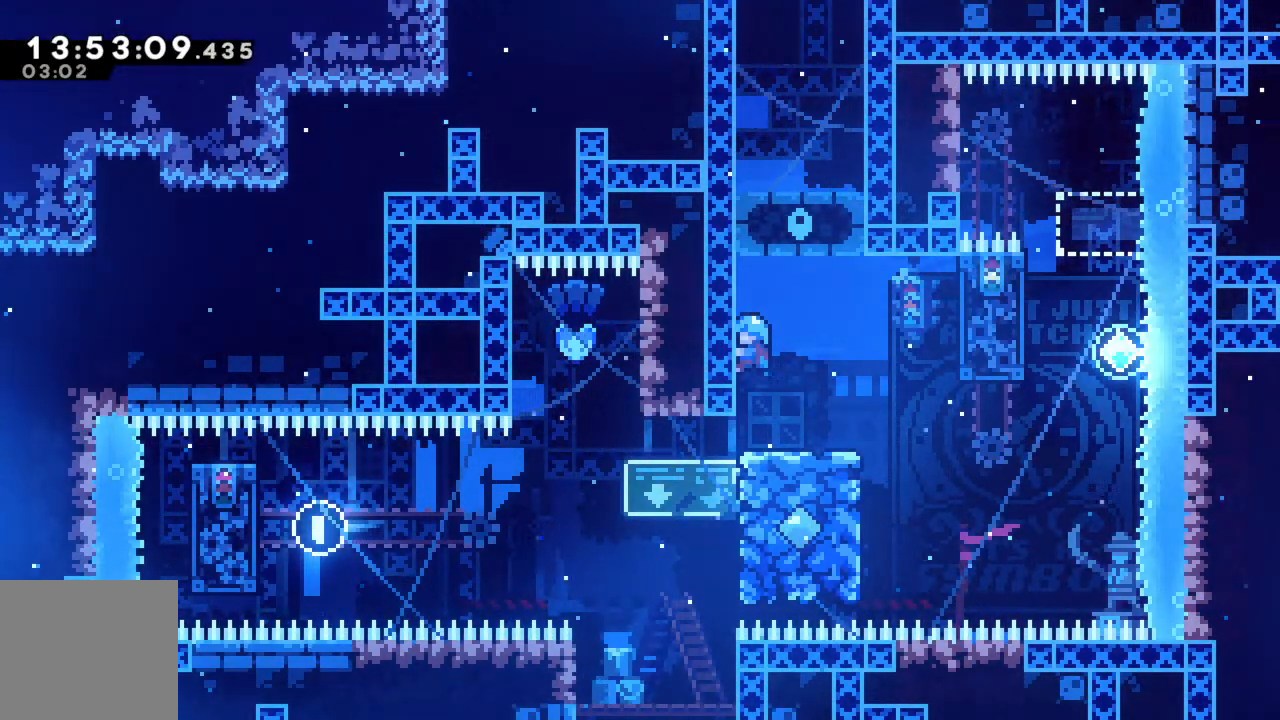
{"buttons": [], "left_stick": "right", "events": [[500, "R2", "up"], [500, "left_stick", "right"]]}
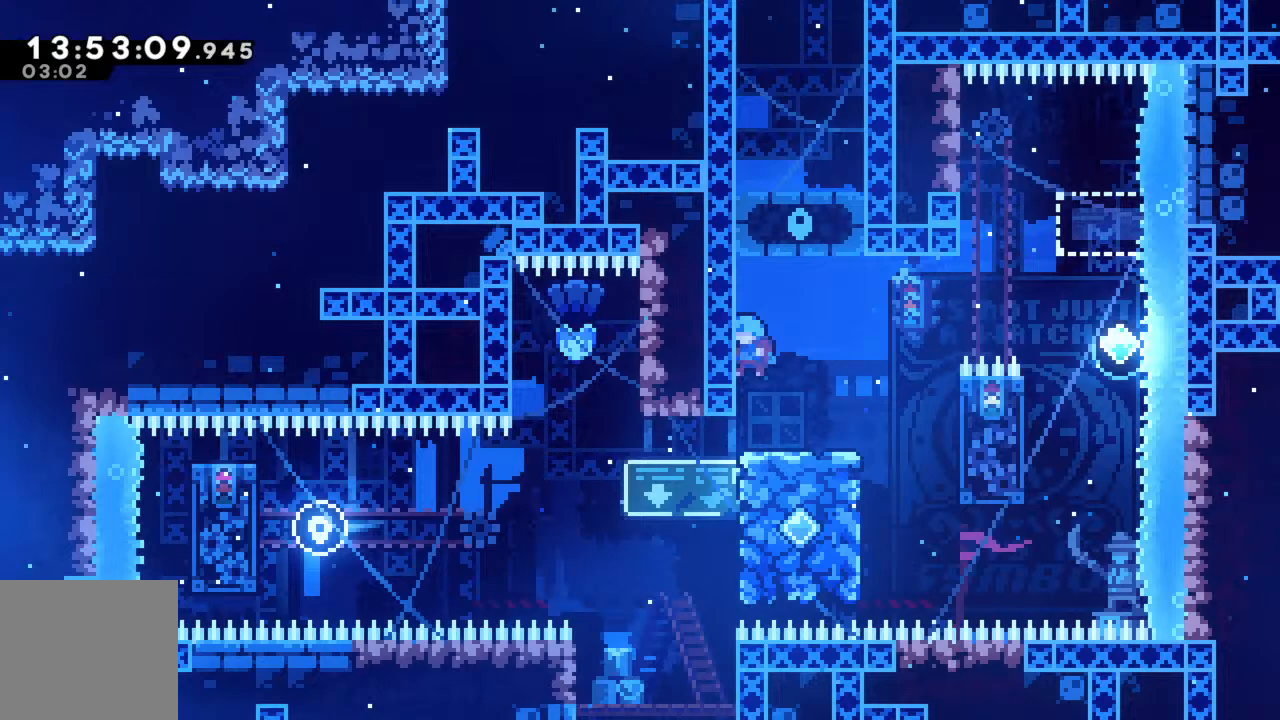
{"buttons": ["R2"], "left_stick": "right", "events": [[250, "R2", "down"], [300, "A", "down"], [383, "A", "up"]]}
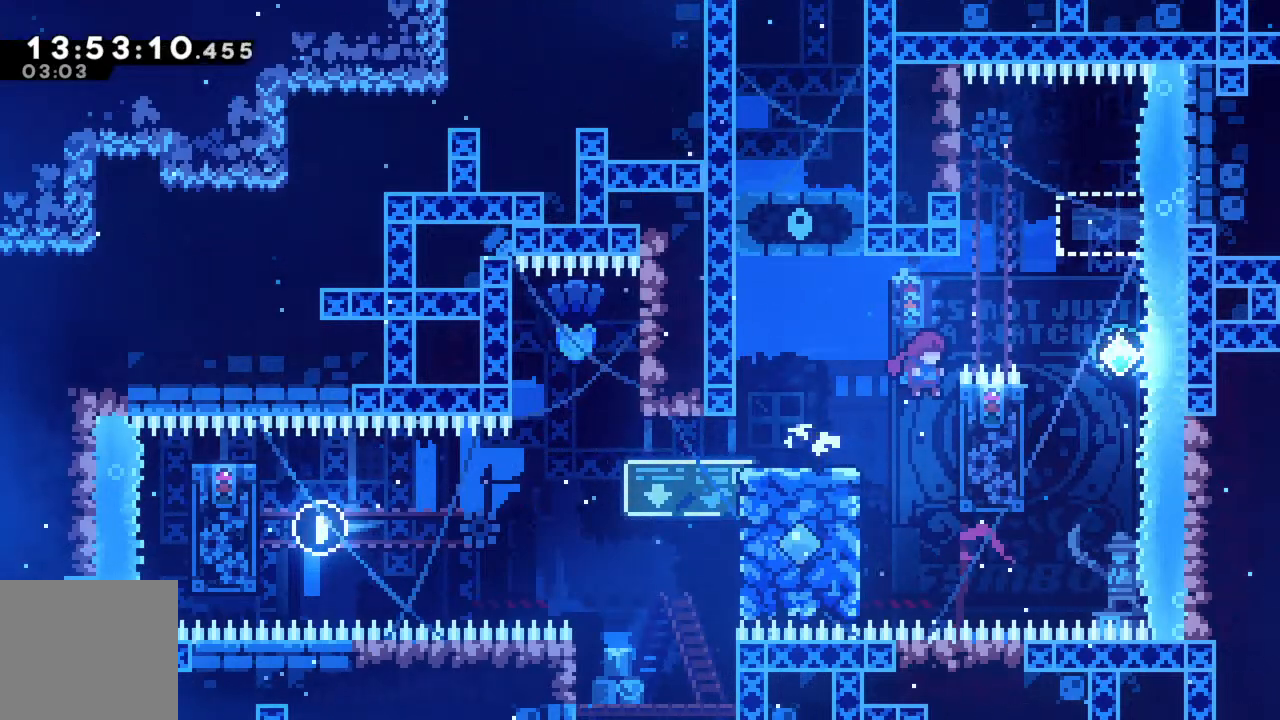
{"buttons": ["R2"], "left_stick": "left", "events": [[150, "left_stick", "left"], [183, "A", "down"], [283, "A", "up"]]}
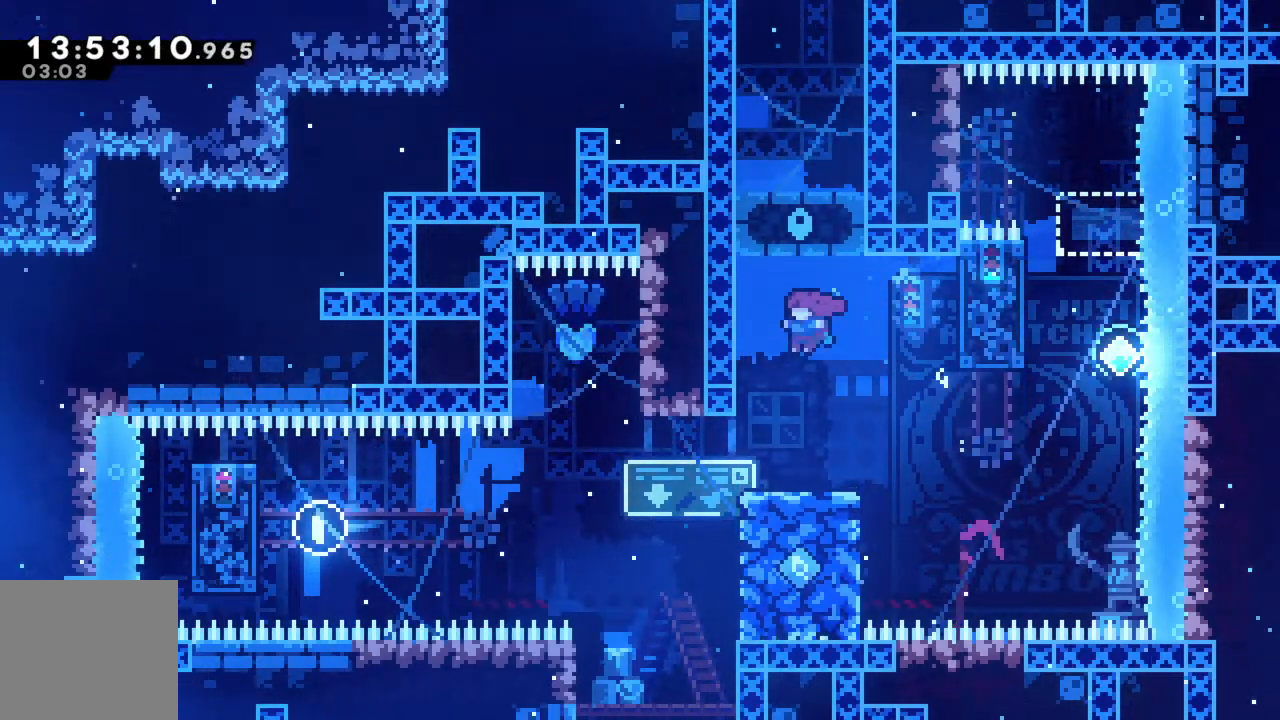
{"buttons": ["R2"], "left_stick": "center", "events": [[267, "left_stick", "up-left"], [367, "left_stick", "center"]]}
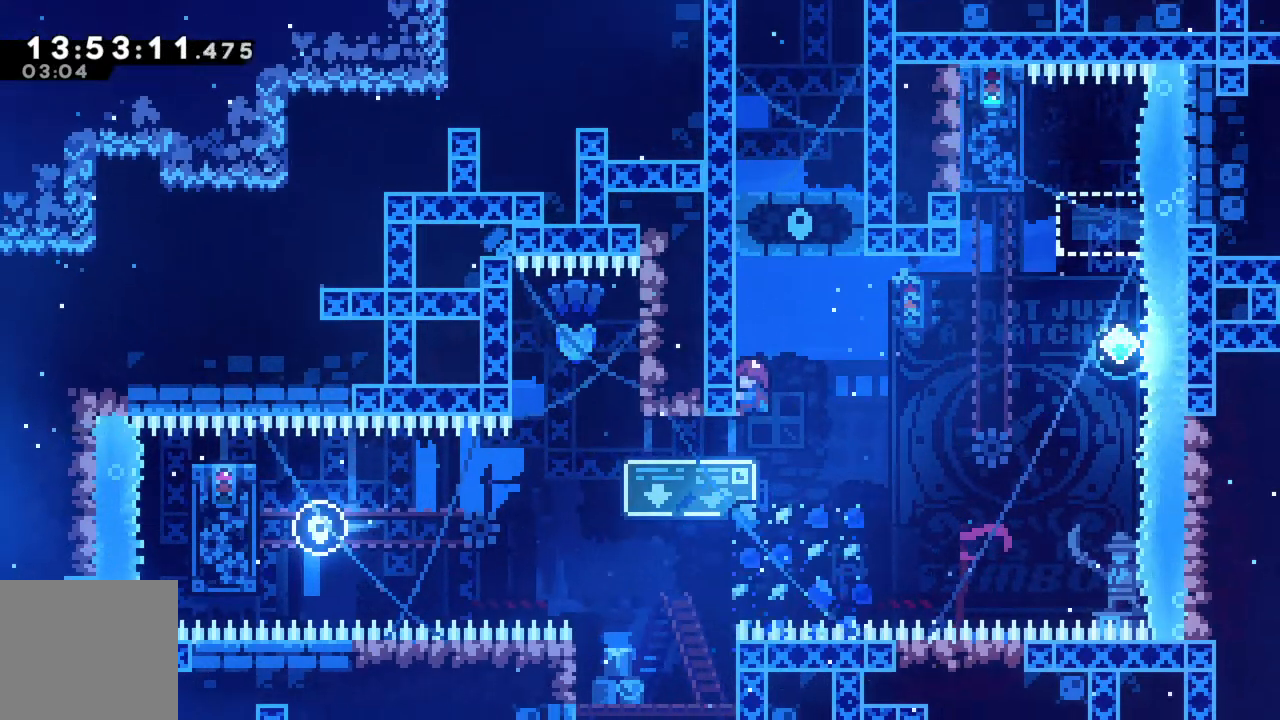
{"buttons": ["R2"], "left_stick": "center", "events": []}
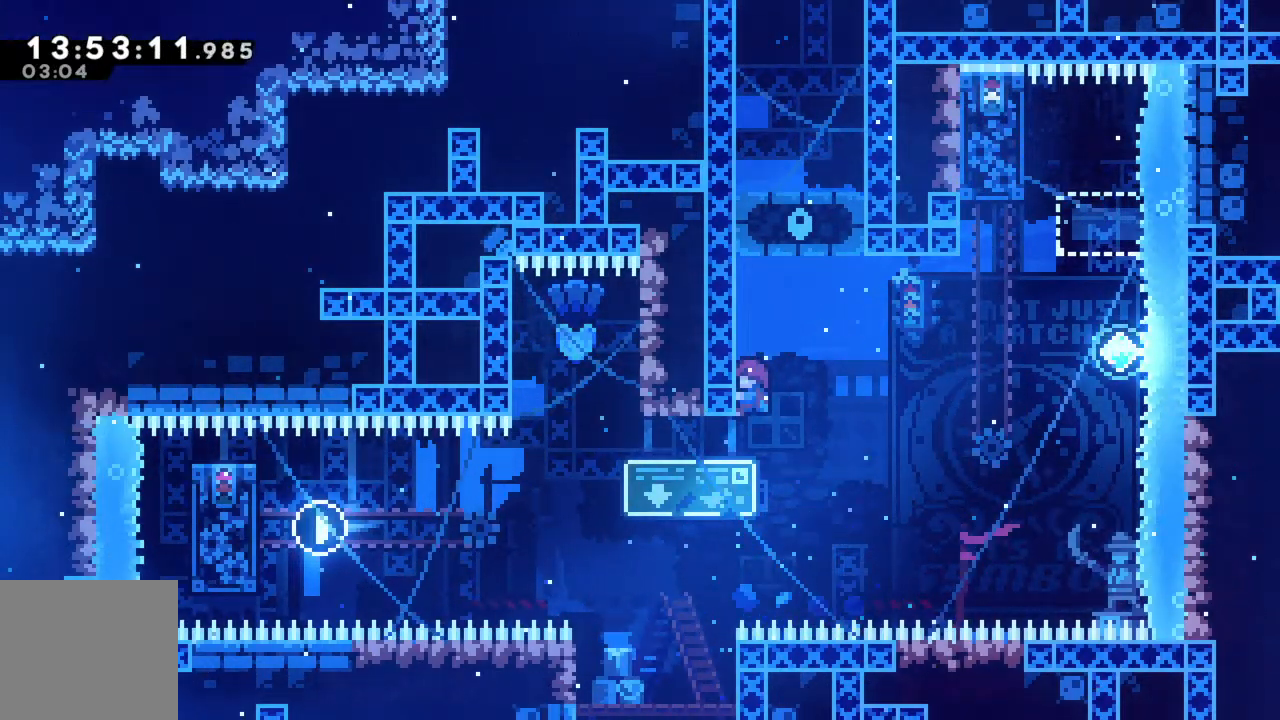
{"buttons": ["R2"], "left_stick": "center", "events": []}
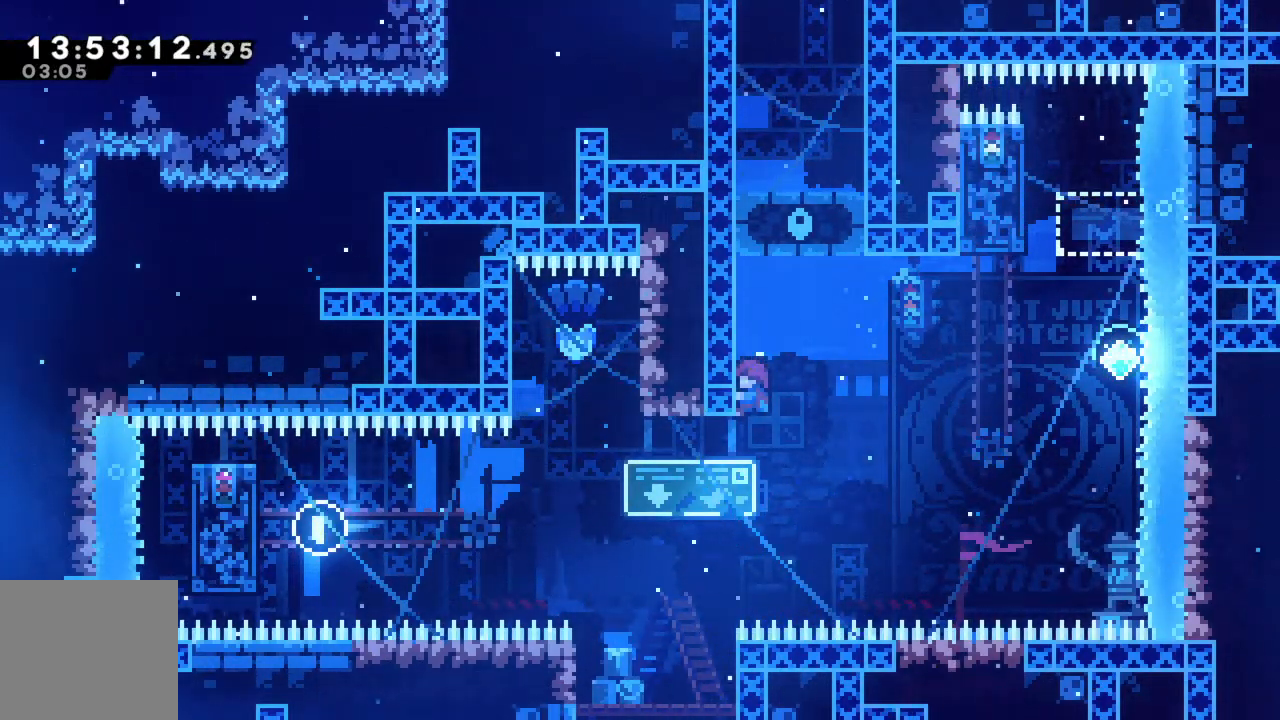
{"buttons": ["R2"], "left_stick": "center", "events": []}
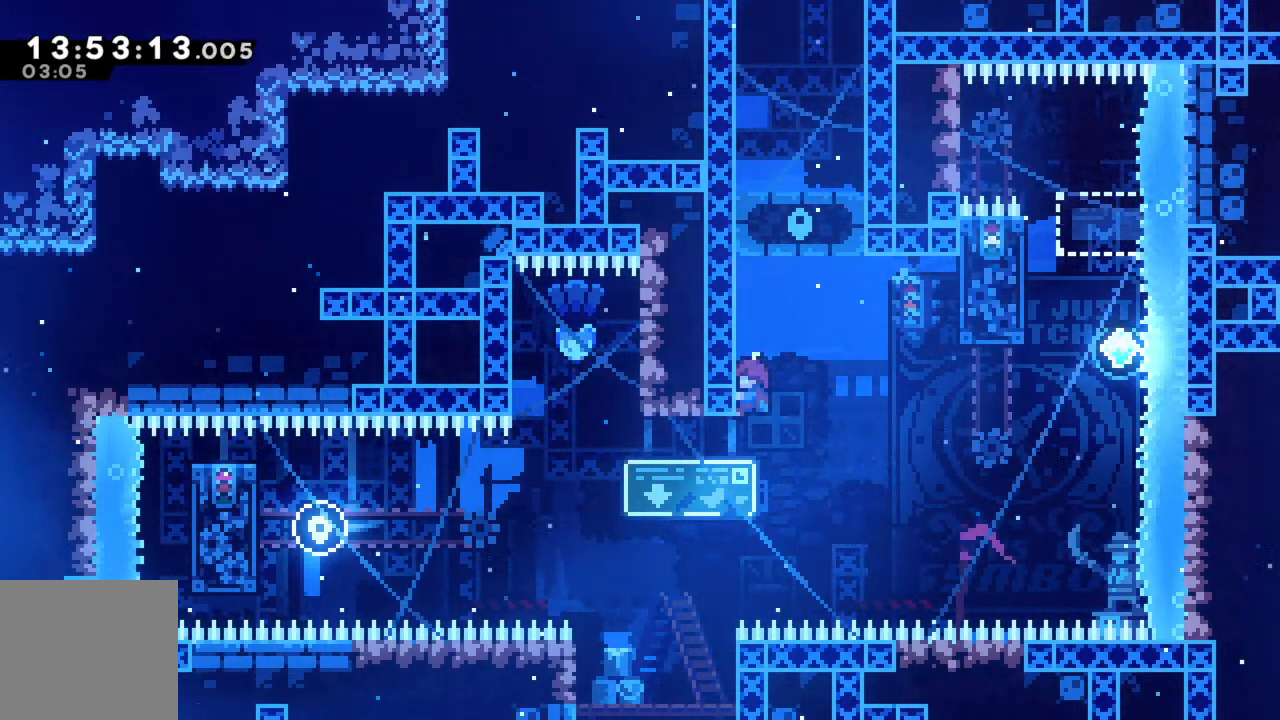
{"buttons": ["R2"], "left_stick": "center", "events": []}
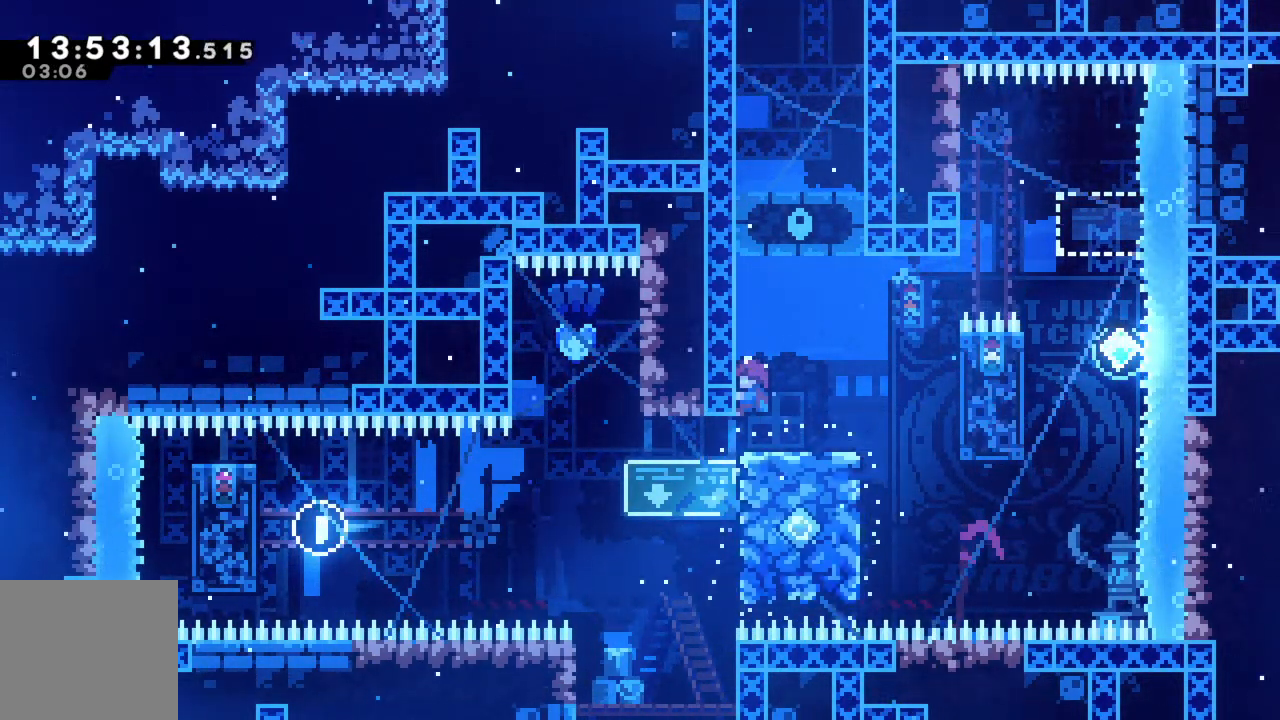
{"buttons": ["R2"], "left_stick": "center", "events": []}
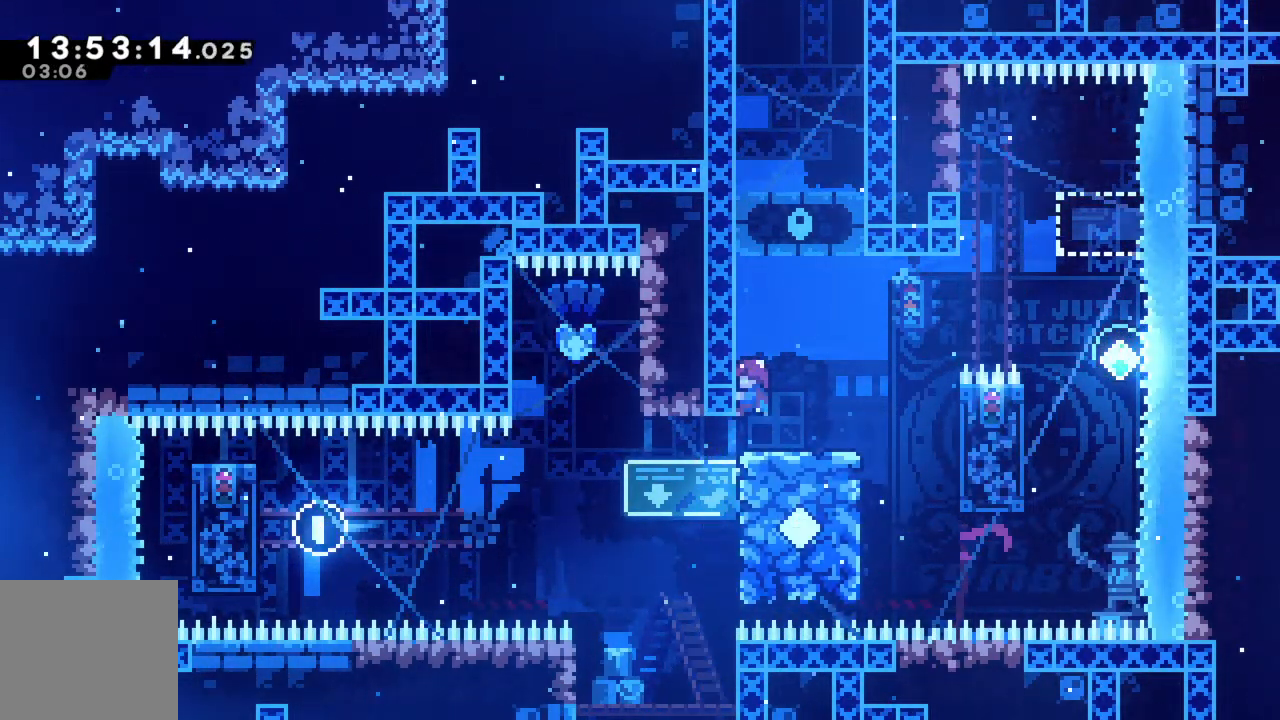
{"buttons": ["R2"], "left_stick": "center", "events": []}
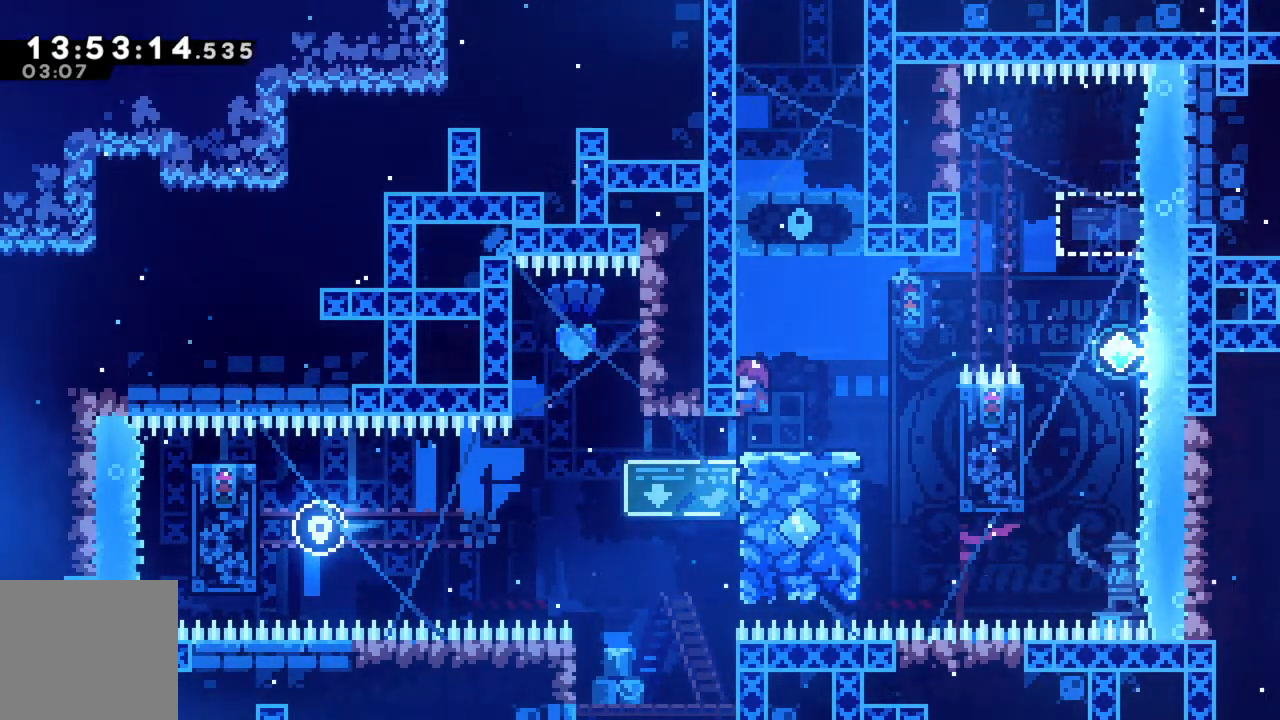
{"buttons": ["R2"], "left_stick": "center", "events": []}
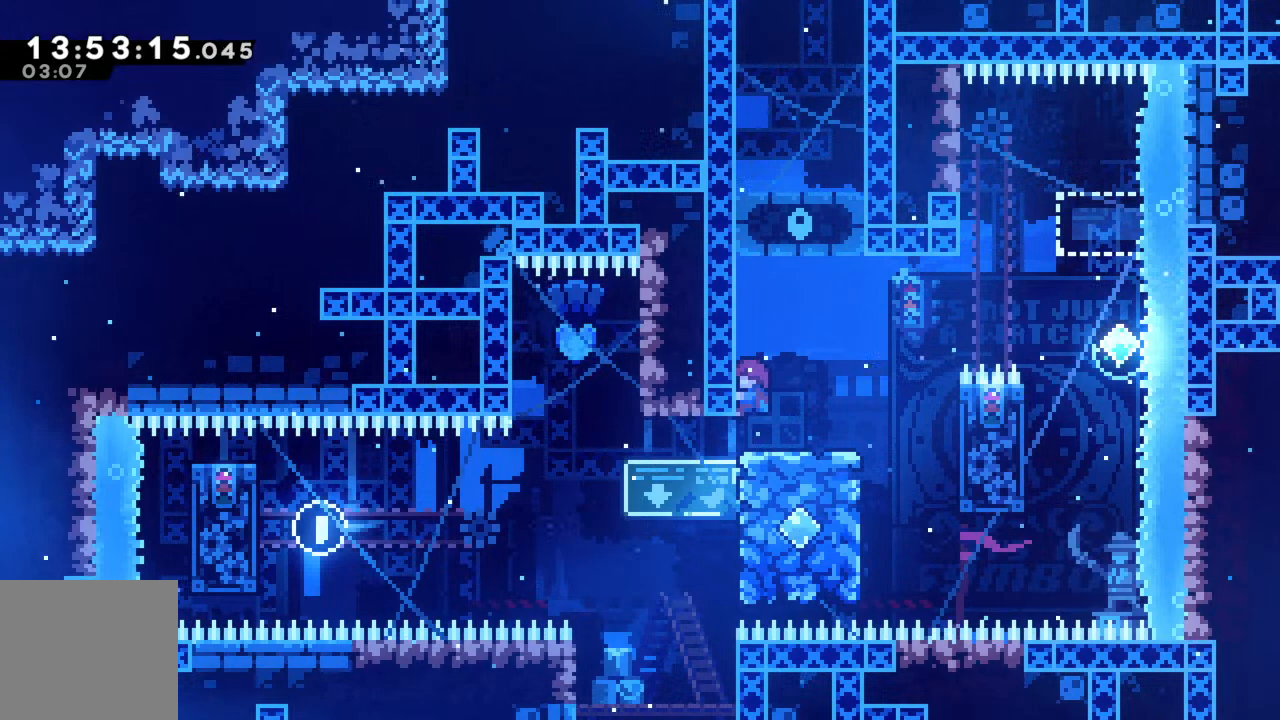
{"buttons": ["R2"], "left_stick": "center", "events": []}
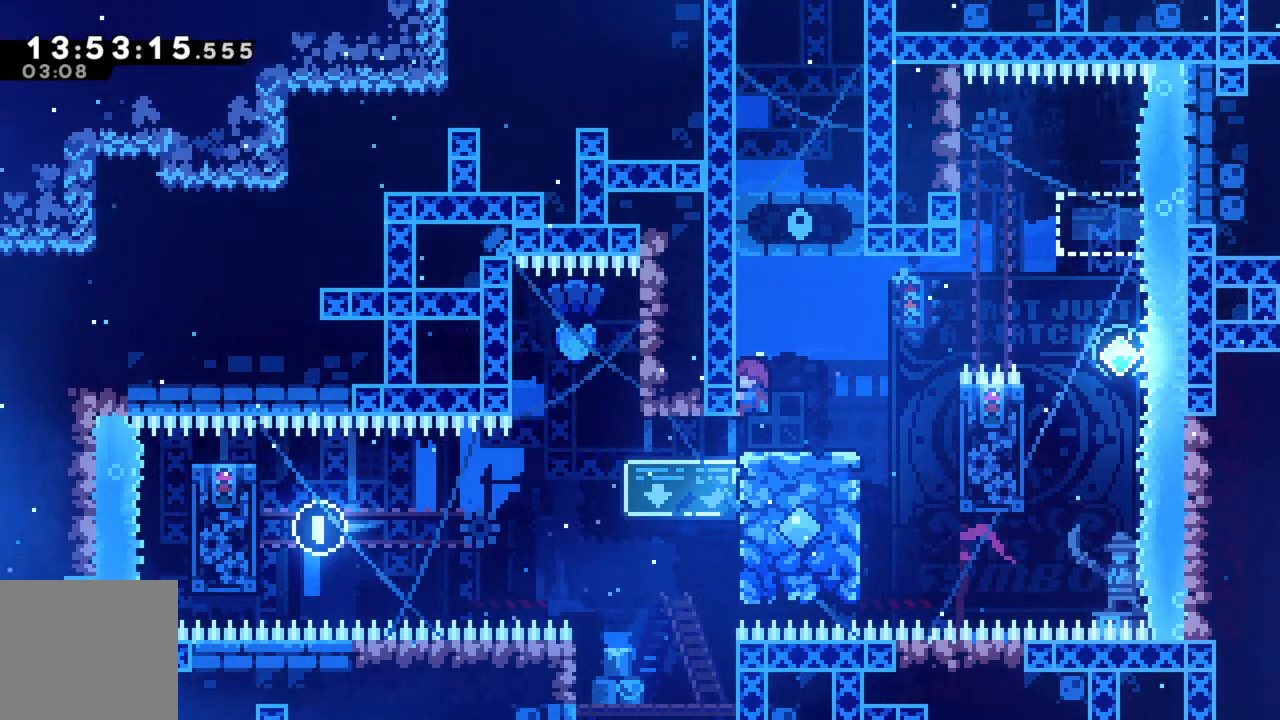
{"buttons": ["R2"], "left_stick": "center", "events": []}
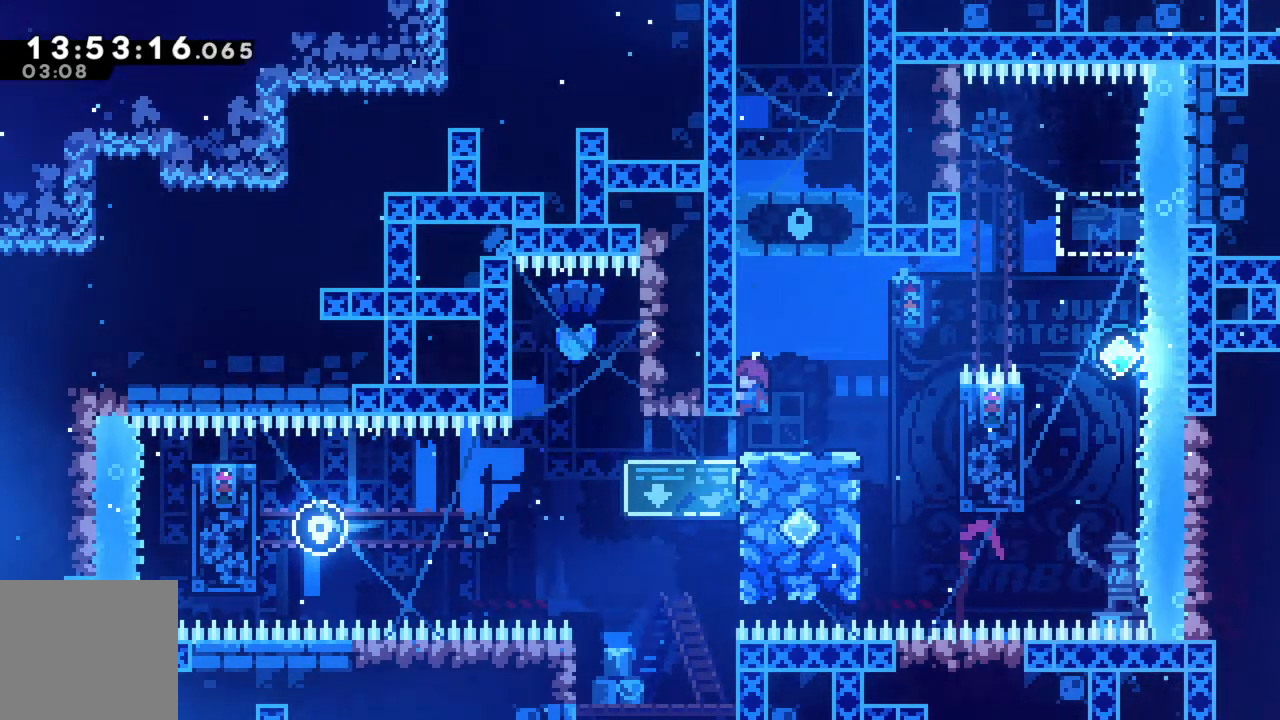
{"buttons": ["R2"], "left_stick": "center", "events": []}
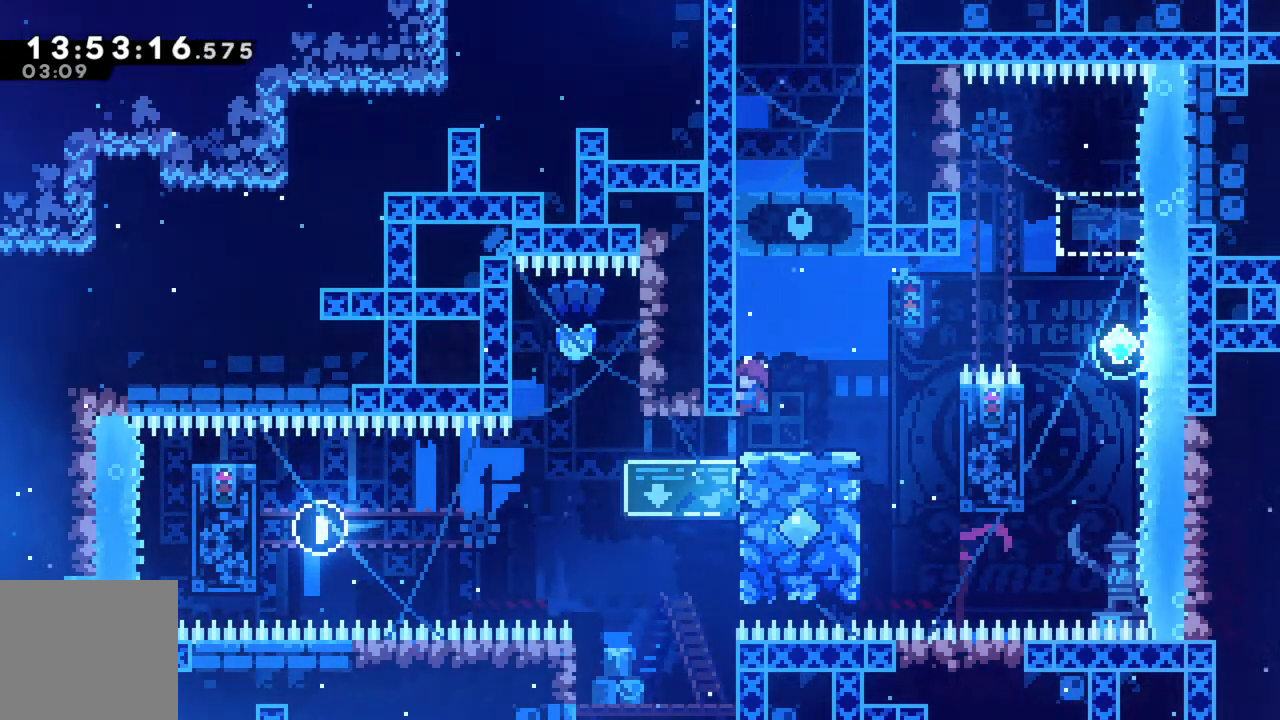
{"buttons": ["A"], "left_stick": "center", "events": [[133, "R2", "up"], [467, "A", "down"]]}
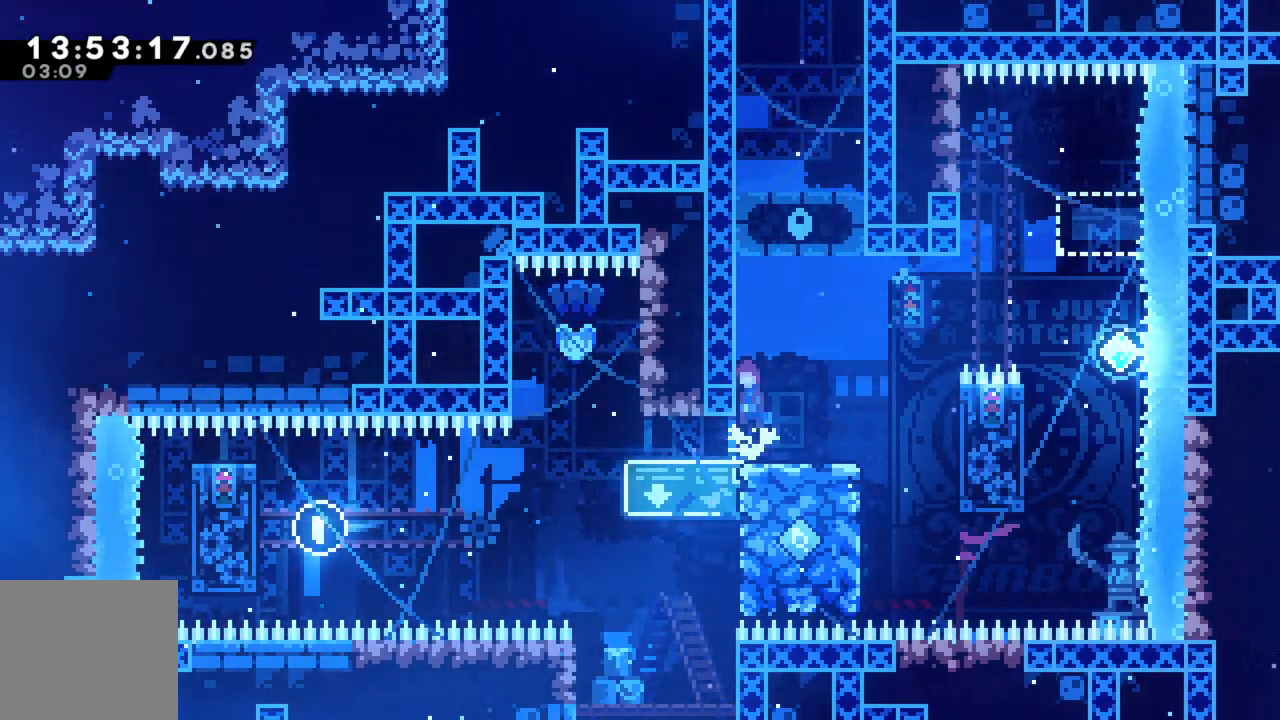
{"buttons": ["R2"], "left_stick": "center", "events": [[117, "R2", "down"], [150, "A", "up"]]}
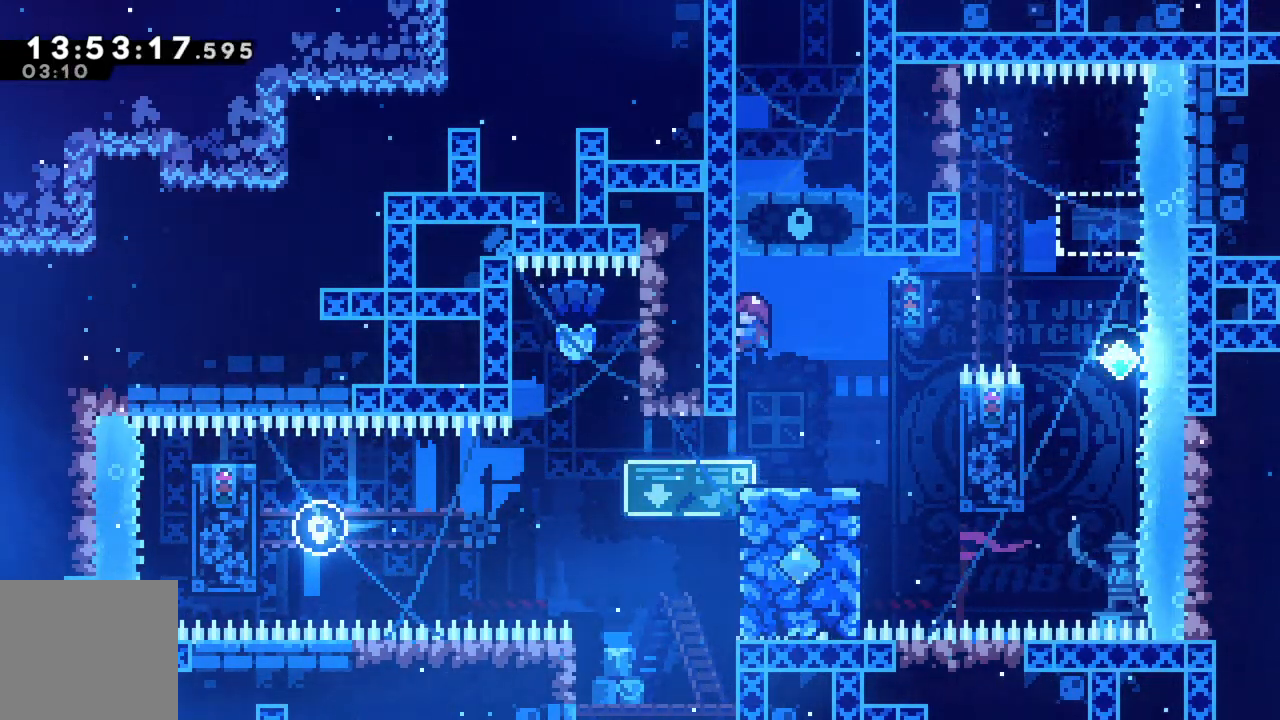
{"buttons": ["R2"], "left_stick": "center", "events": [[350, "left_stick", "down"], [417, "left_stick", "center"]]}
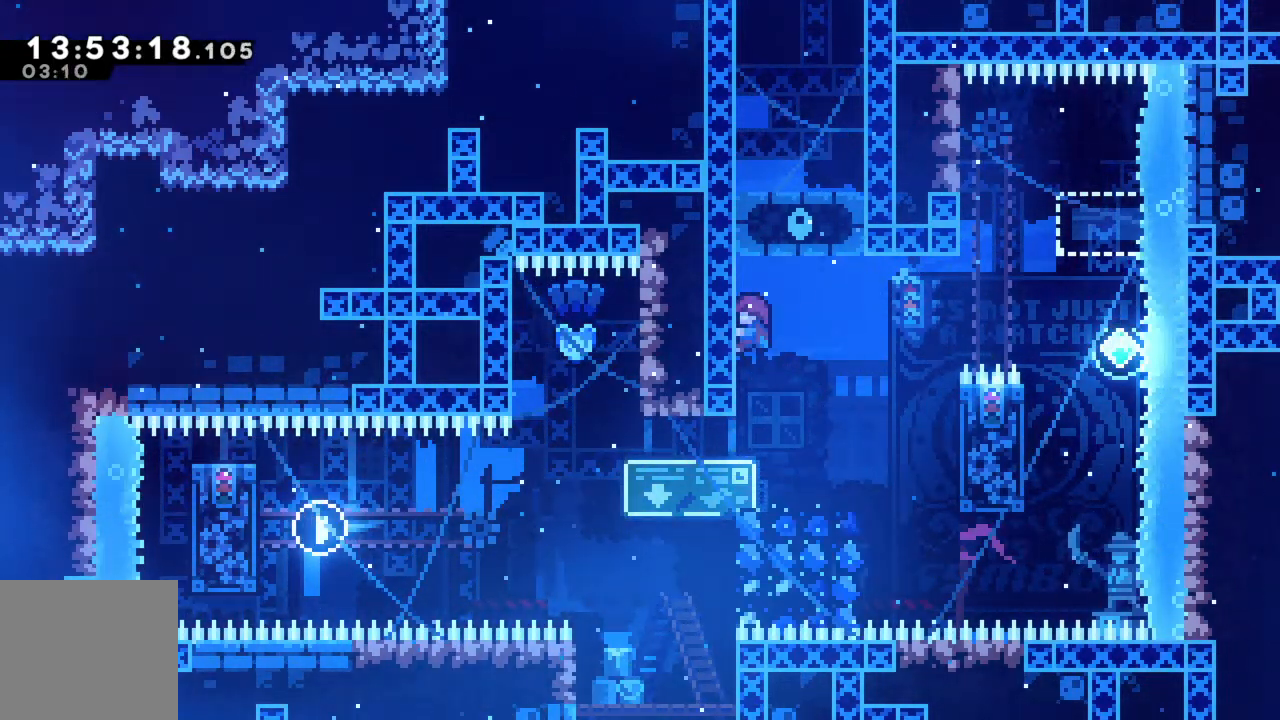
{"buttons": ["R2"], "left_stick": "center", "events": []}
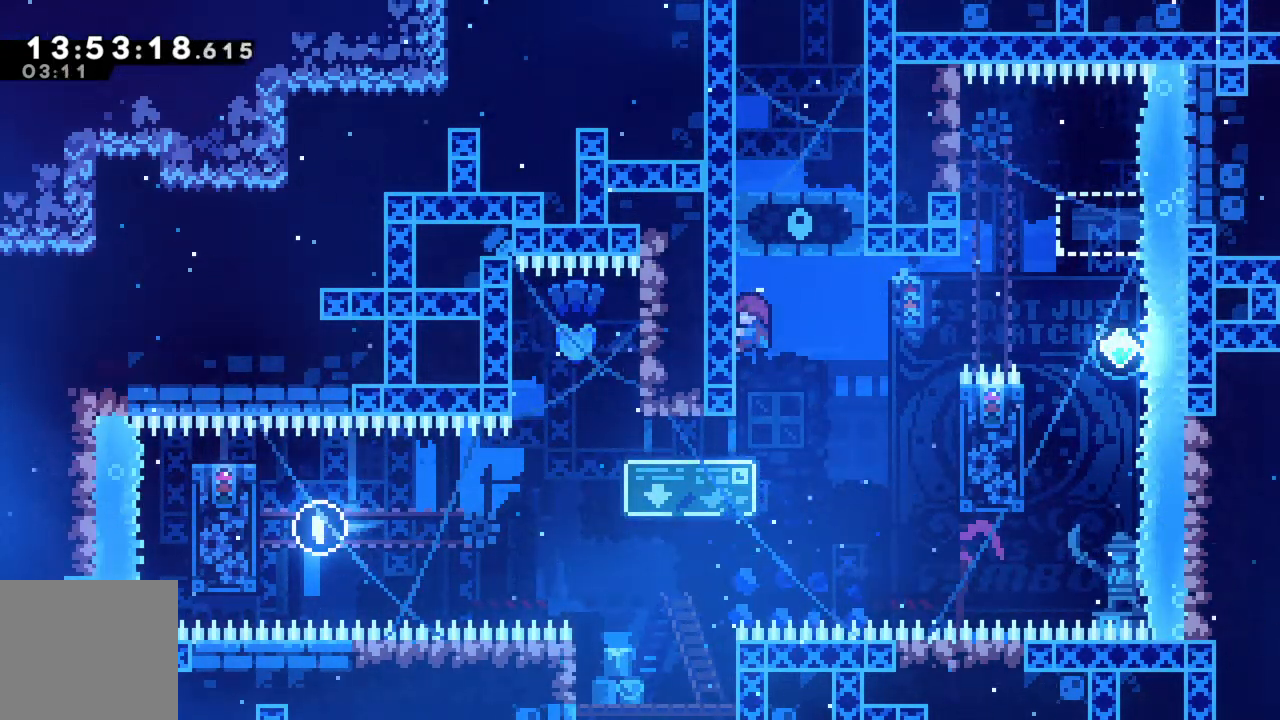
{"buttons": ["R2"], "left_stick": "center", "events": []}
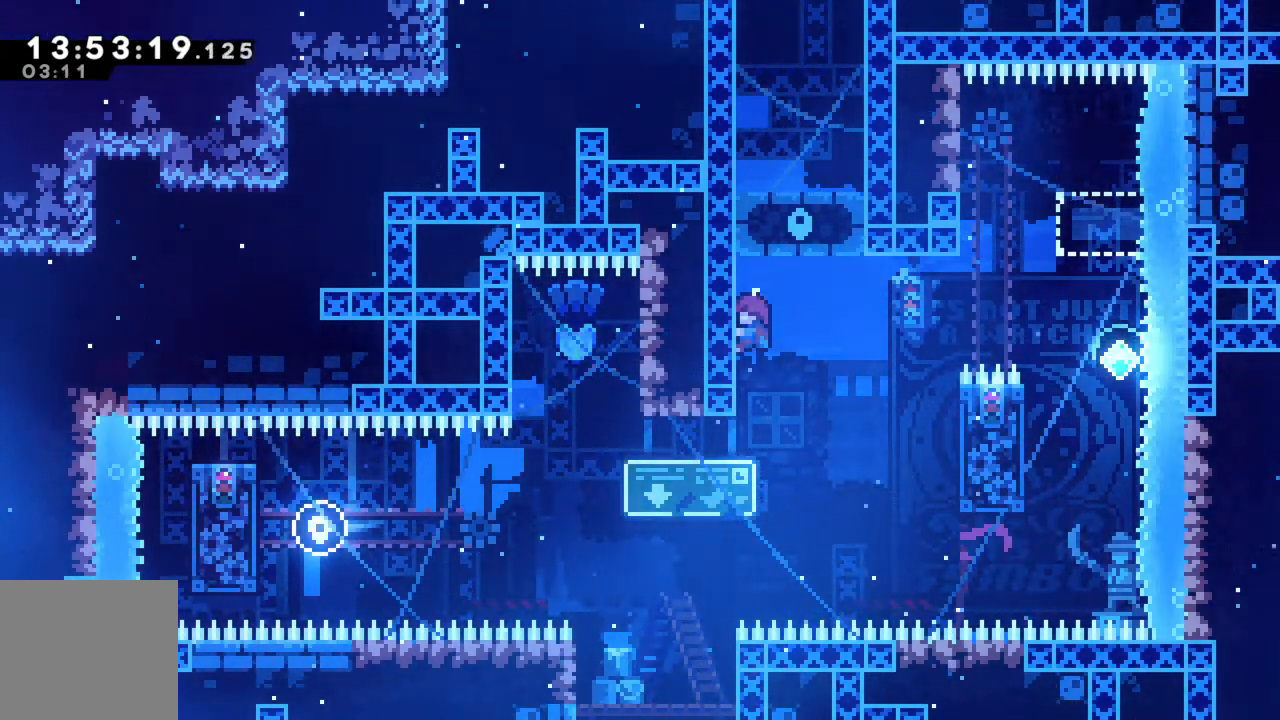
{"buttons": ["R2"], "left_stick": "center", "events": []}
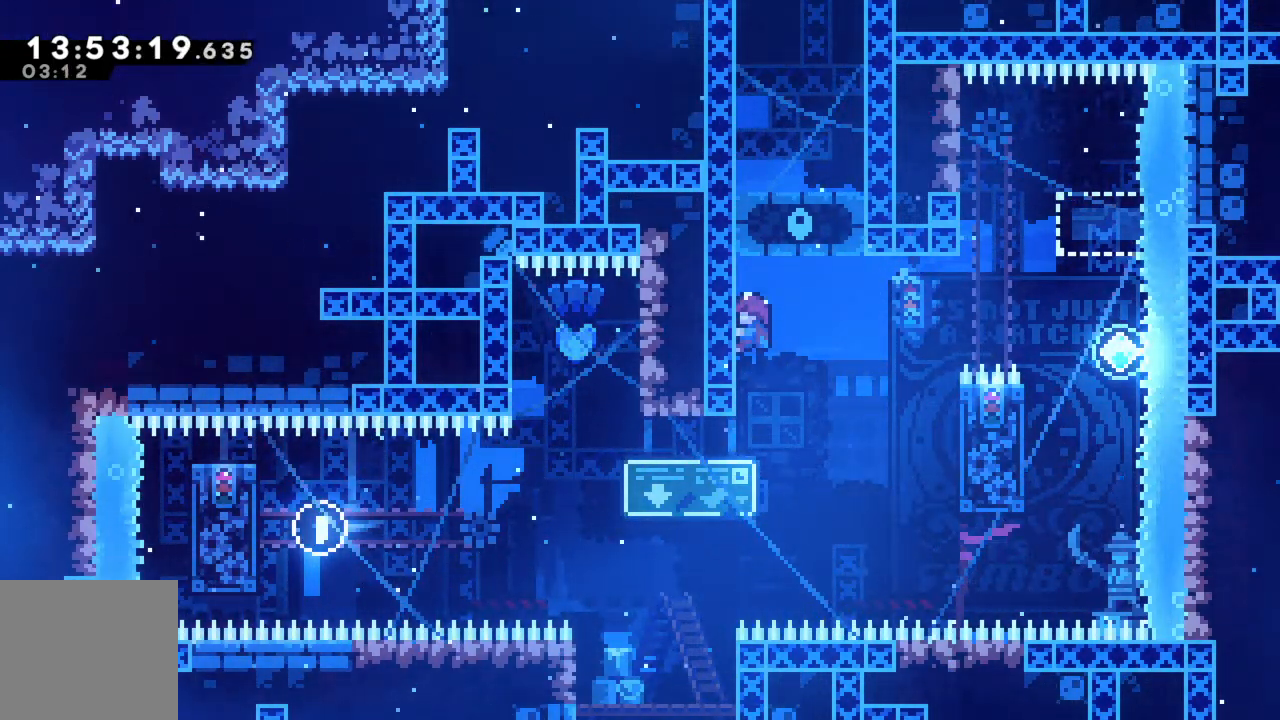
{"buttons": ["R2"], "left_stick": "center", "events": []}
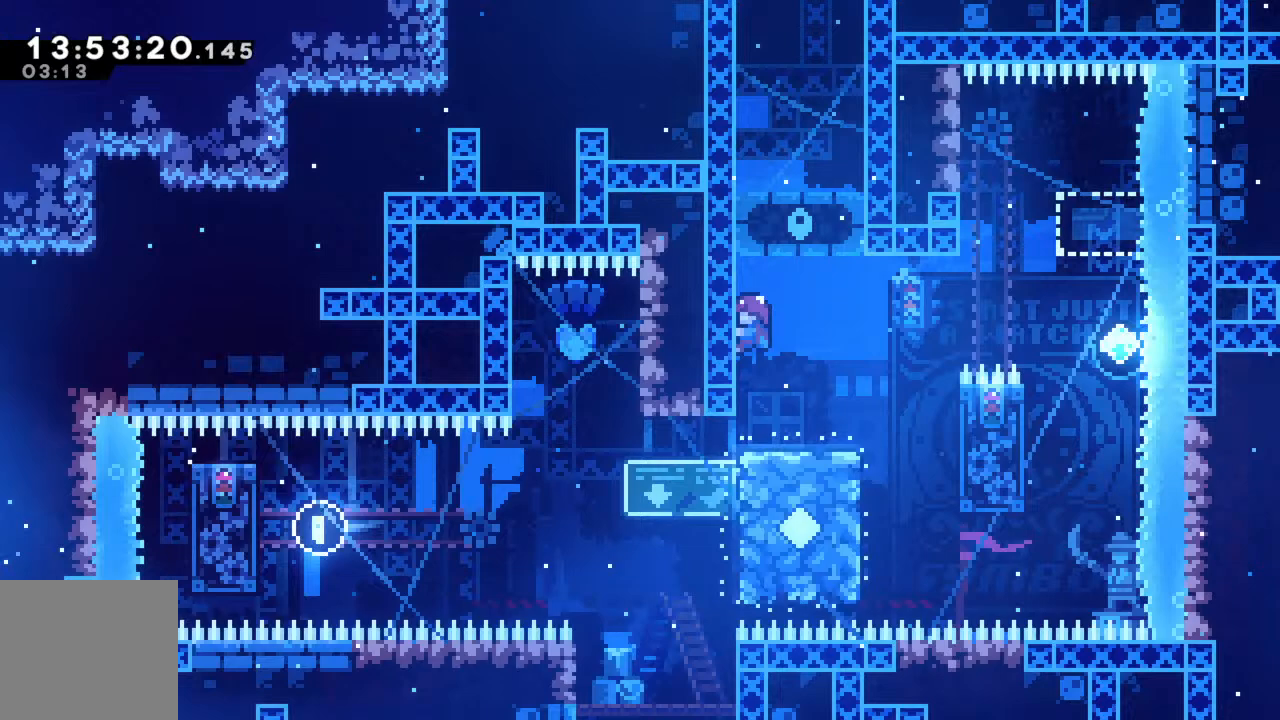
{"buttons": ["R2"], "left_stick": "center", "events": []}
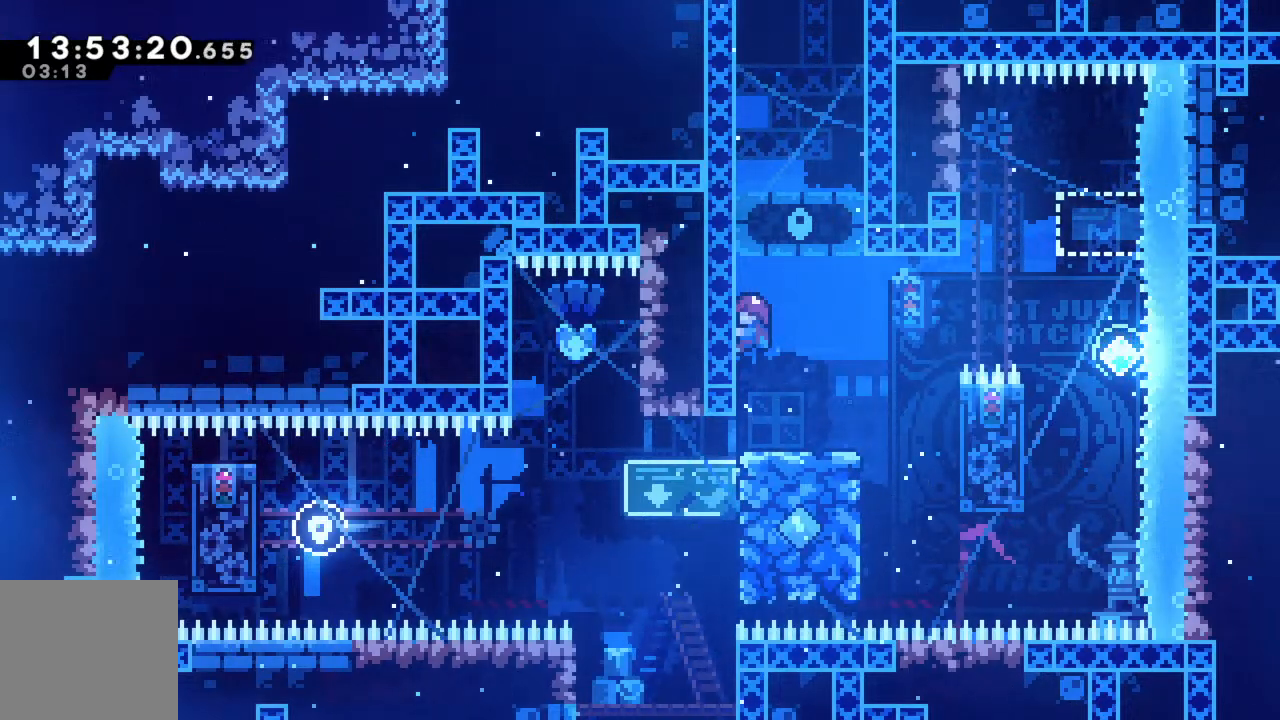
{"buttons": ["R2"], "left_stick": "center", "events": []}
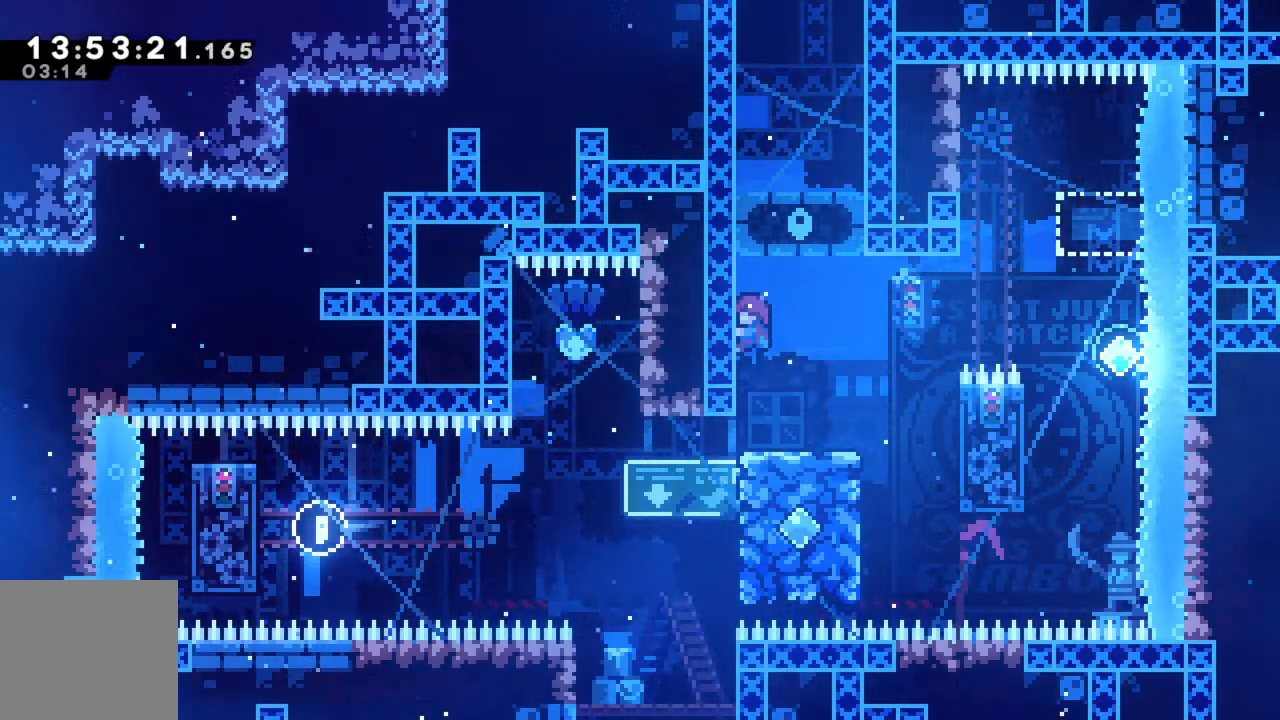
{"buttons": ["R2"], "left_stick": "center", "events": []}
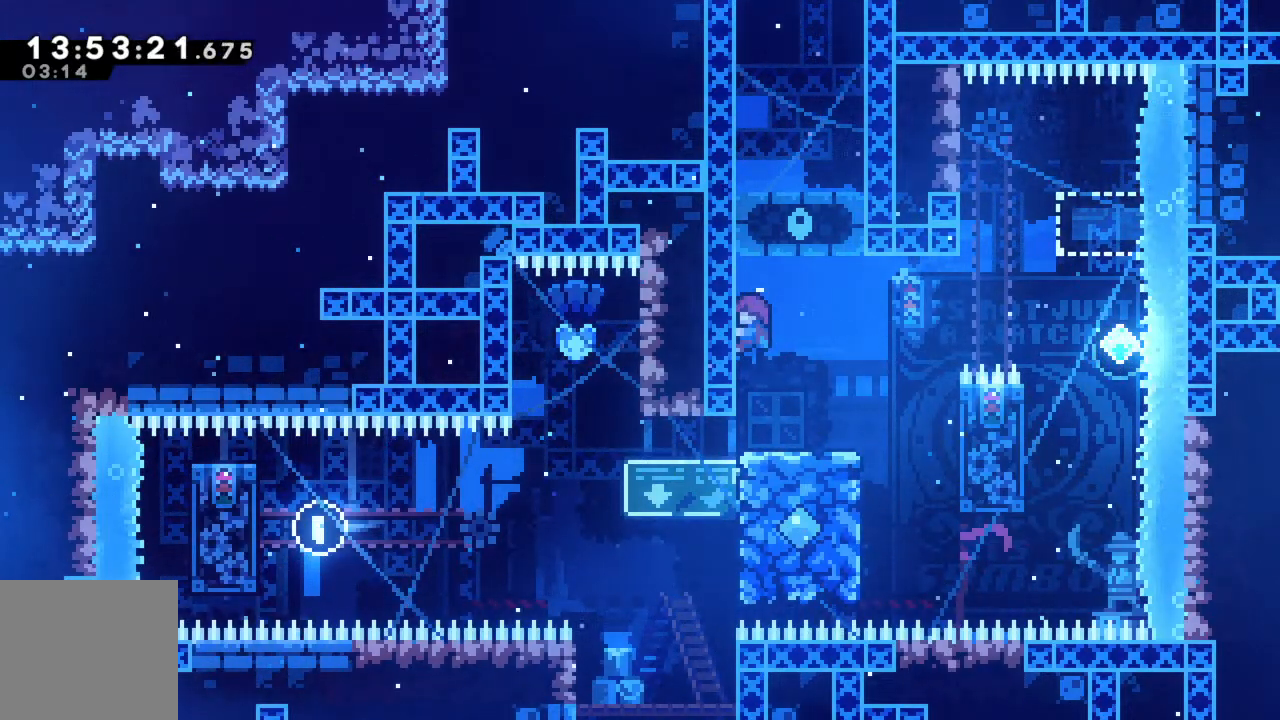
{"buttons": ["R2"], "left_stick": "center", "events": []}
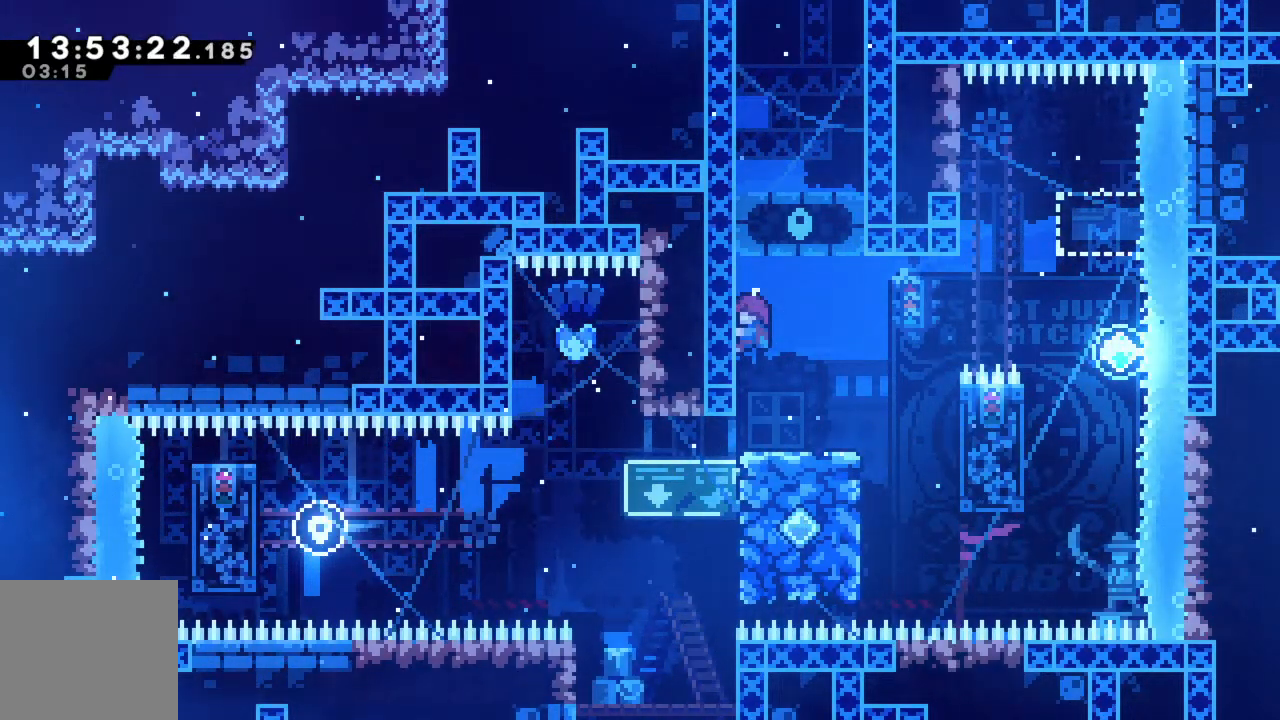
{"buttons": [], "left_stick": "center", "events": [[400, "R2", "up"]]}